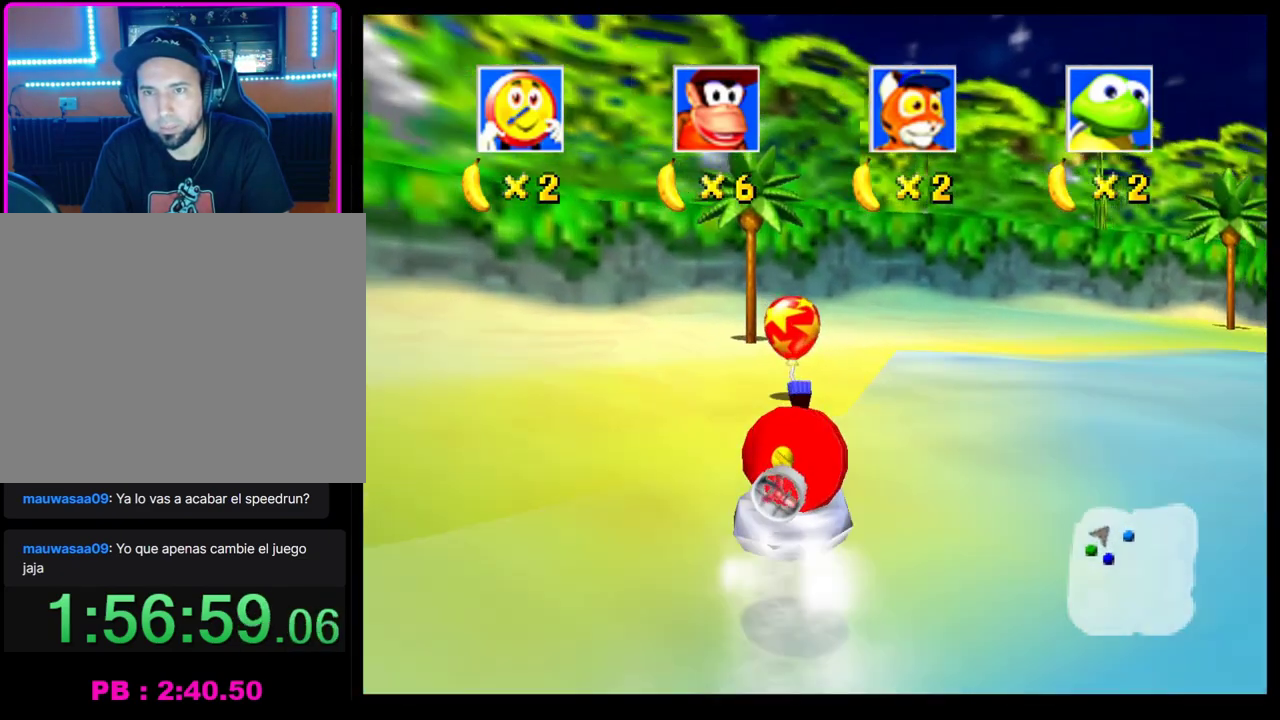
Gameplay with a controller (PlayStation layout); each line is a JSON object with the inputs held at the frame after it. "events" lists button and stick changes between this image and that frame as [ms after this image, input, new state], when the widget could be followed in between. Not read: L3 R3 right_stick.
{"buttons": [], "left_stick": "right", "events": [[17, "R1", "down"], [150, "left_stick", "right"], [333, "CROSS", "up"], [350, "R1", "up"]]}
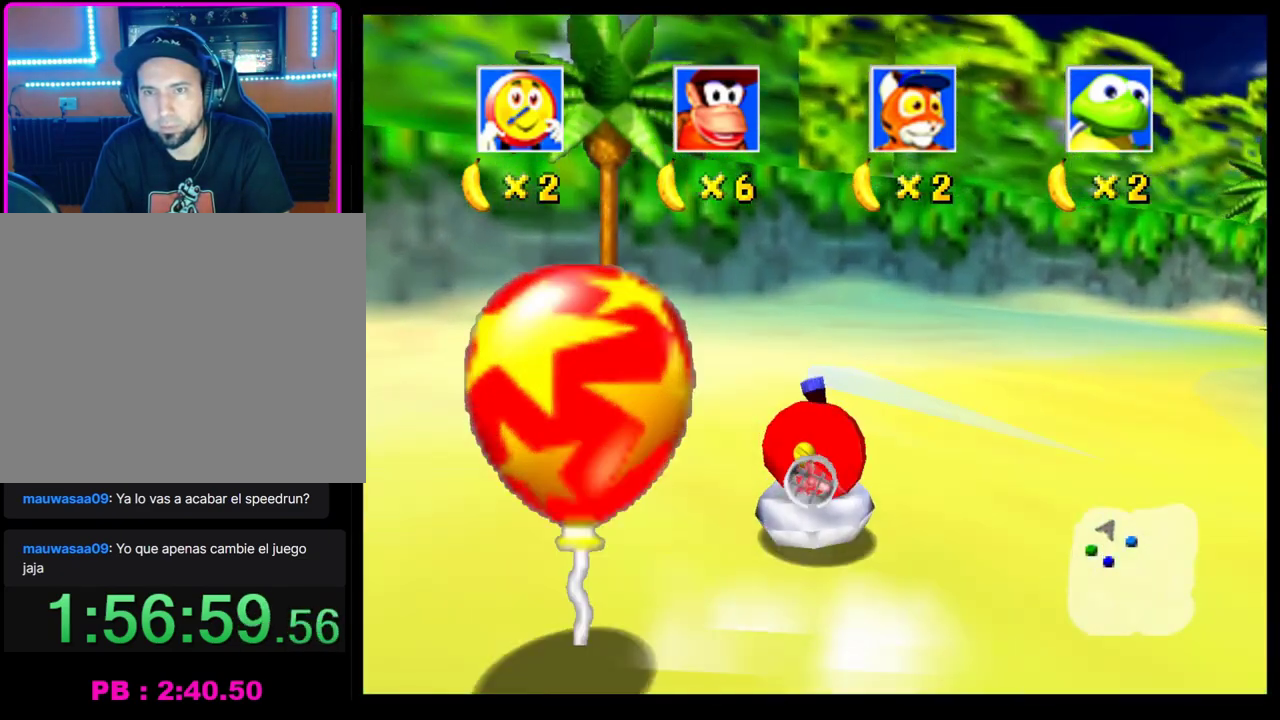
{"buttons": ["CROSS", "SQUARE", "R1"], "left_stick": "right", "events": [[150, "SQUARE", "down"], [217, "R1", "down"], [317, "CROSS", "down"]]}
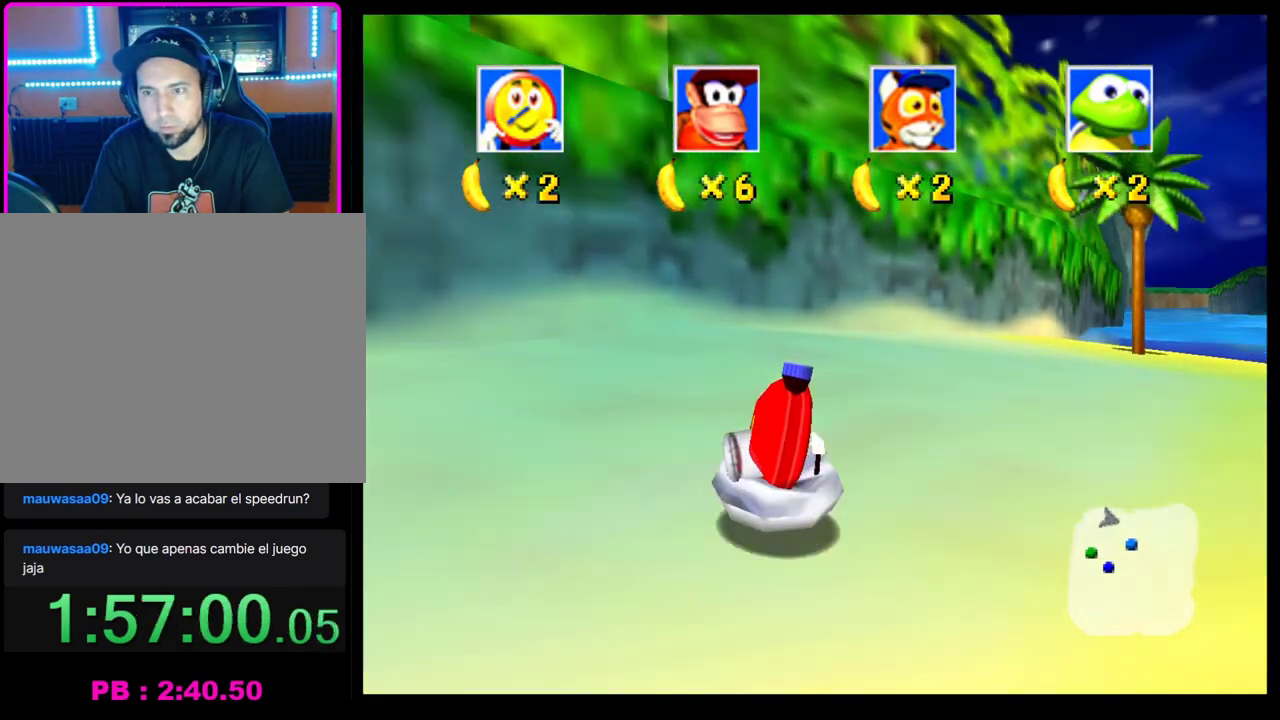
{"buttons": [], "left_stick": "right", "events": [[250, "CROSS", "up"], [267, "R1", "up"], [267, "SQUARE", "up"]]}
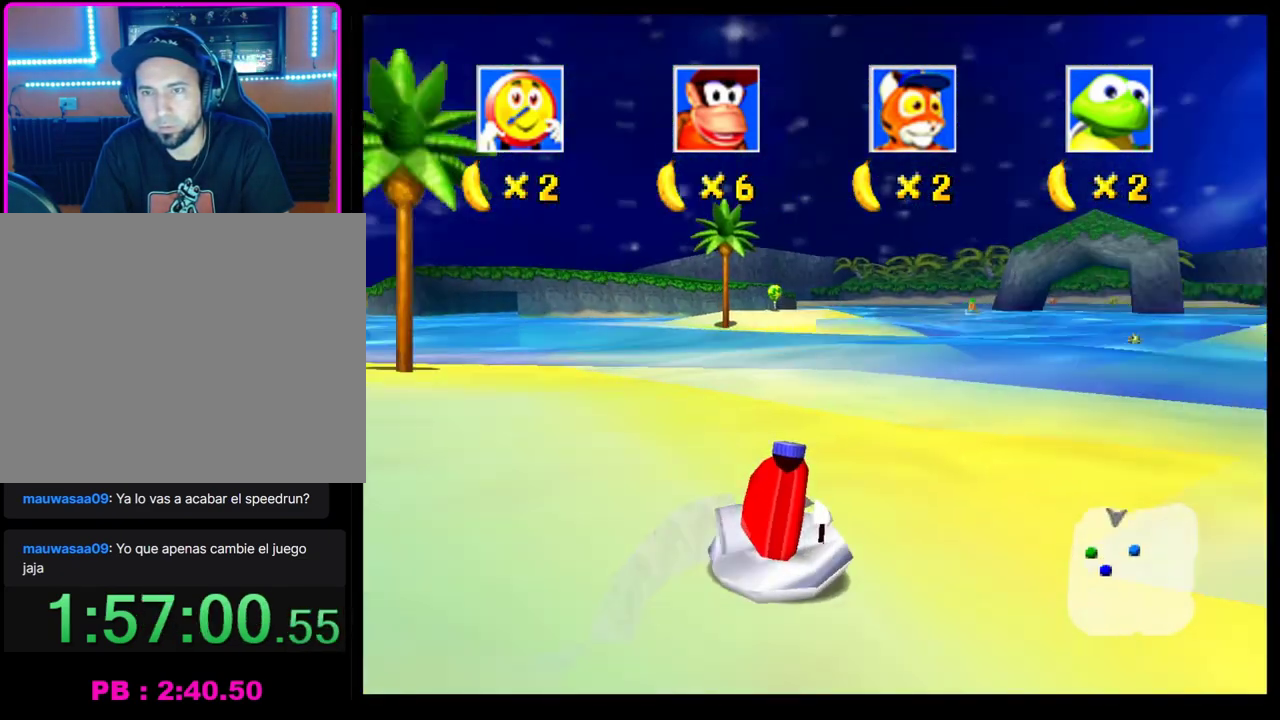
{"buttons": ["CROSS"], "left_stick": "center", "events": [[267, "left_stick", "center"], [317, "CROSS", "down"]]}
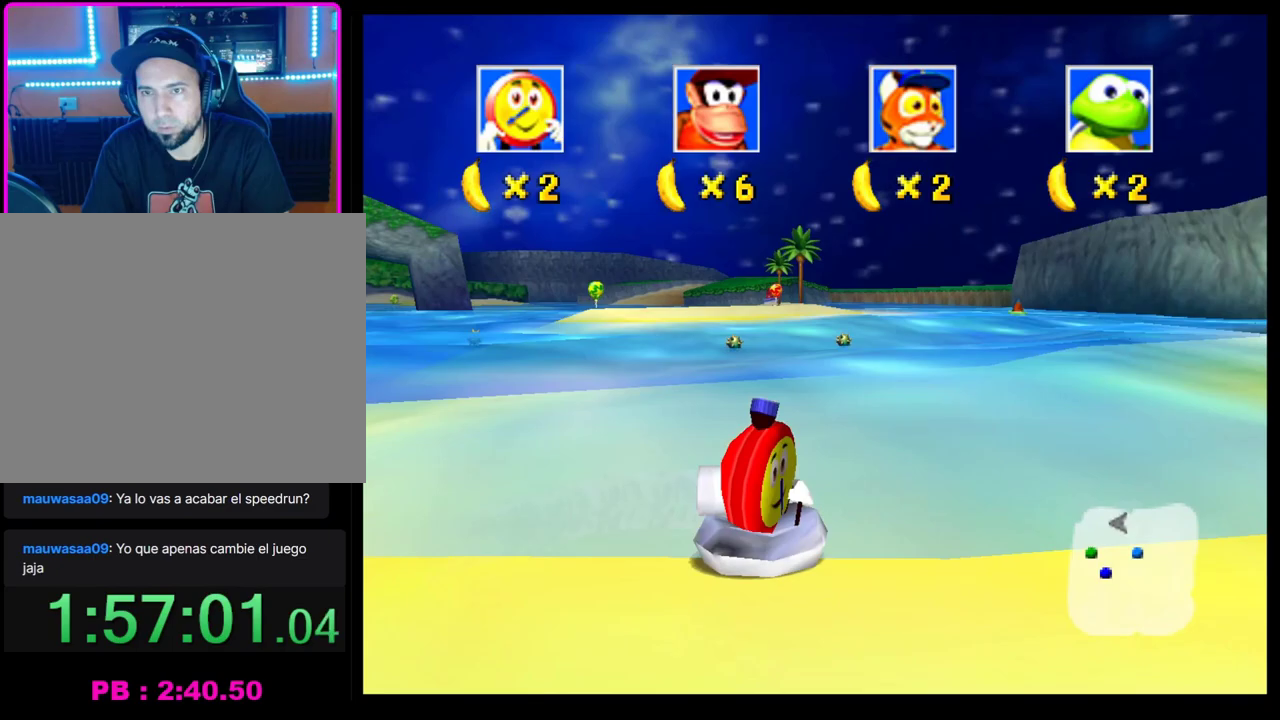
{"buttons": [], "left_stick": "center", "events": [[350, "left_stick", "left"], [450, "CROSS", "up"], [450, "left_stick", "center"]]}
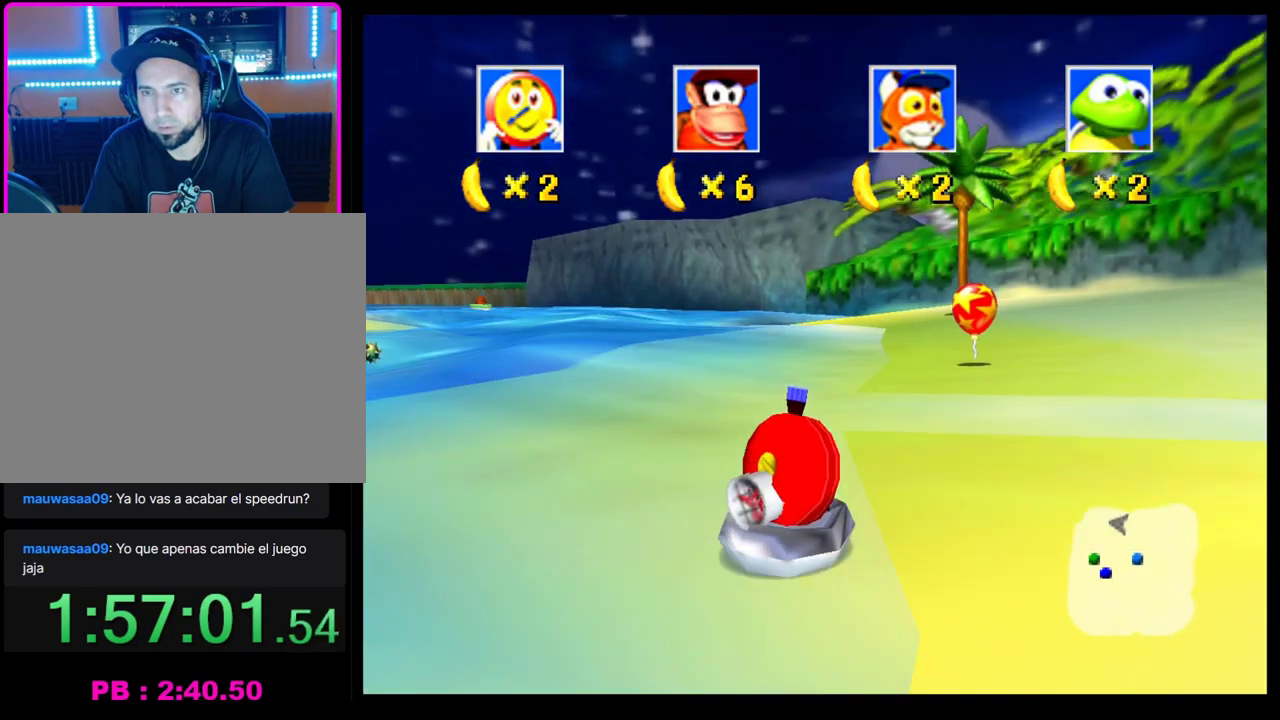
{"buttons": ["CROSS"], "left_stick": "left", "events": [[33, "CROSS", "down"], [33, "left_stick", "right"], [150, "left_stick", "center"], [333, "left_stick", "left"]]}
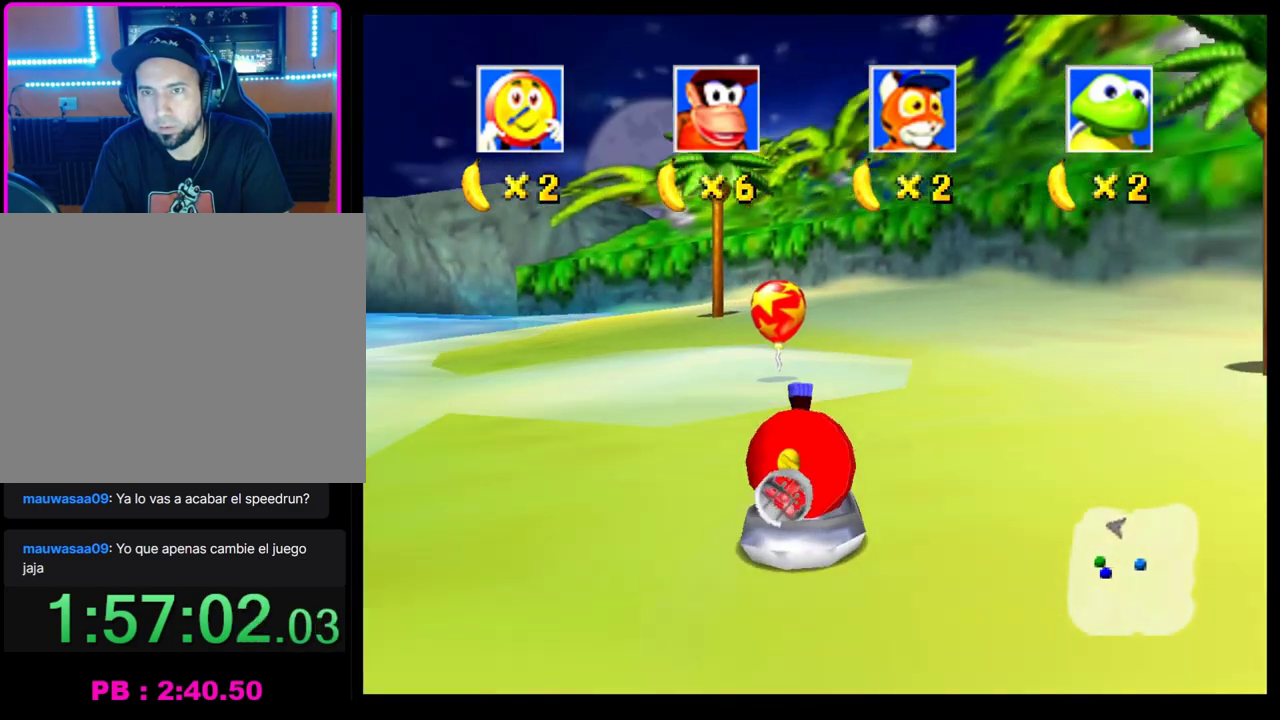
{"buttons": [], "left_stick": "left", "events": [[150, "R1", "down"], [400, "R1", "up"], [467, "CROSS", "up"]]}
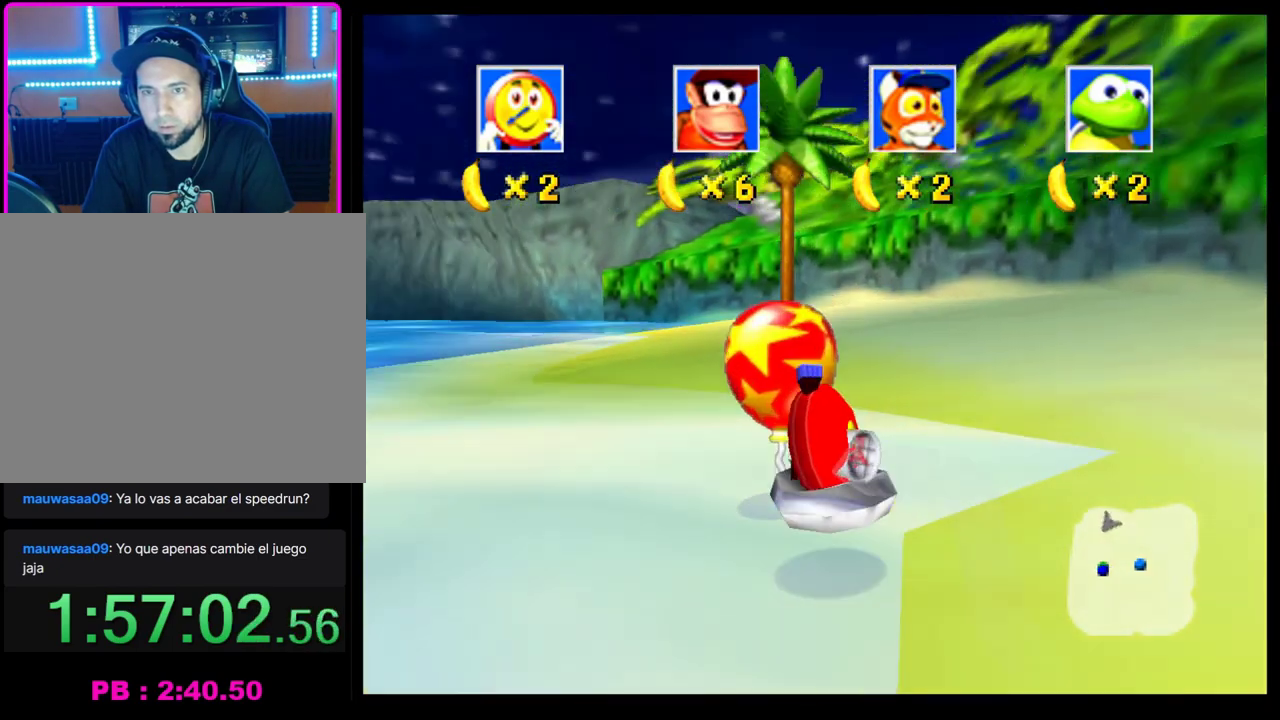
{"buttons": ["CROSS", "SQUARE", "R1"], "left_stick": "left", "events": [[83, "SQUARE", "down"], [117, "CROSS", "down"], [150, "R1", "down"]]}
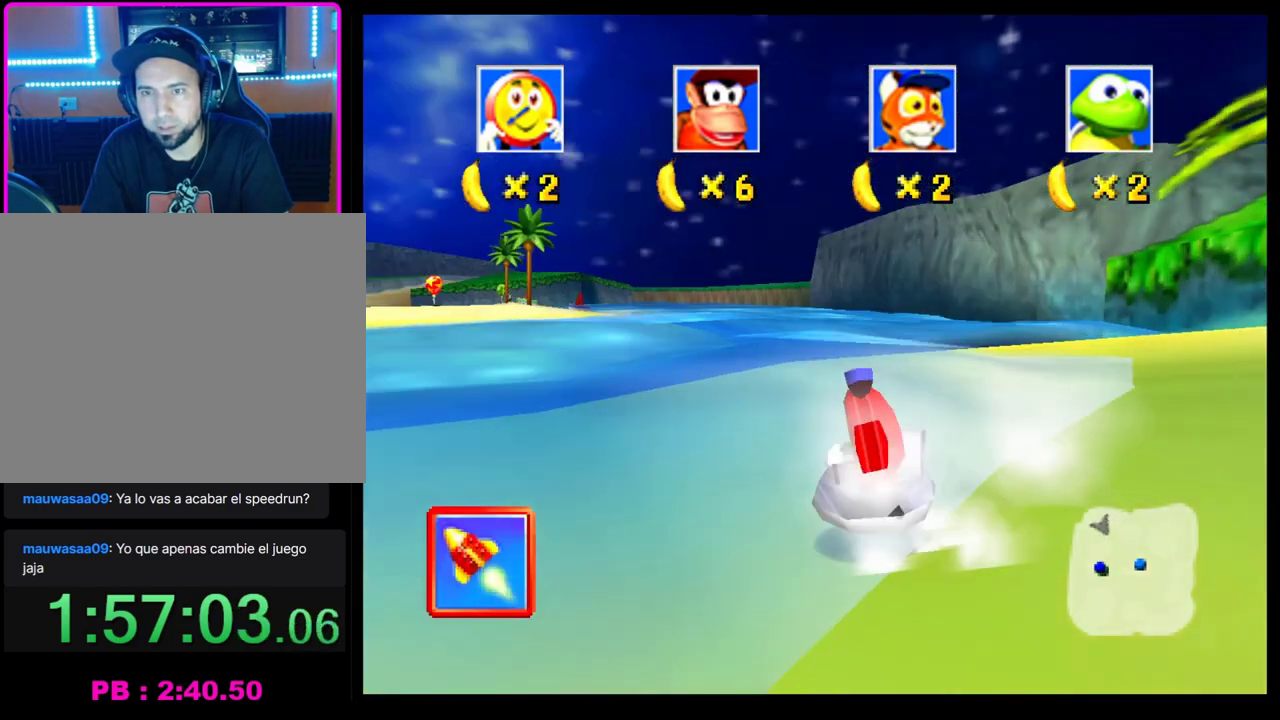
{"buttons": ["CROSS"], "left_stick": "center", "events": [[183, "CROSS", "up"], [183, "R1", "up"], [183, "SQUARE", "up"], [350, "CROSS", "down"], [450, "left_stick", "center"]]}
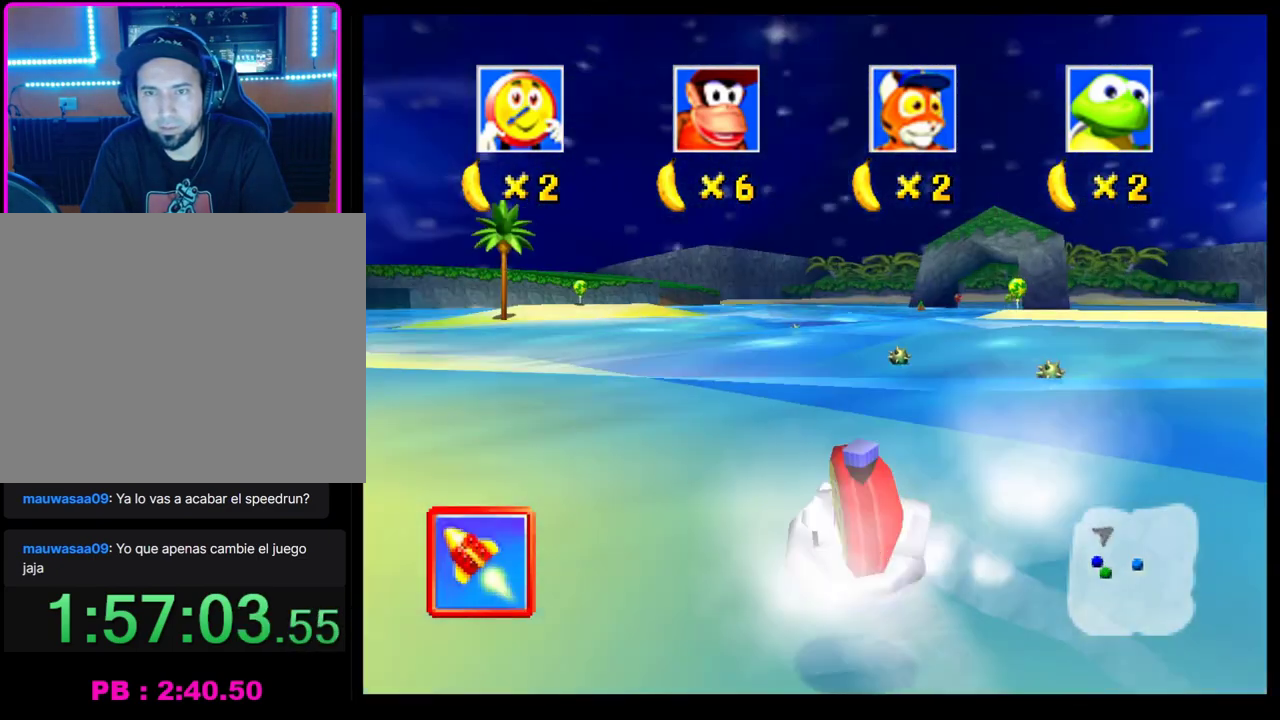
{"buttons": ["CROSS"], "left_stick": "left", "events": [[50, "CROSS", "up"], [233, "CROSS", "down"], [383, "CROSS", "up"], [450, "left_stick", "left"], [467, "CROSS", "down"]]}
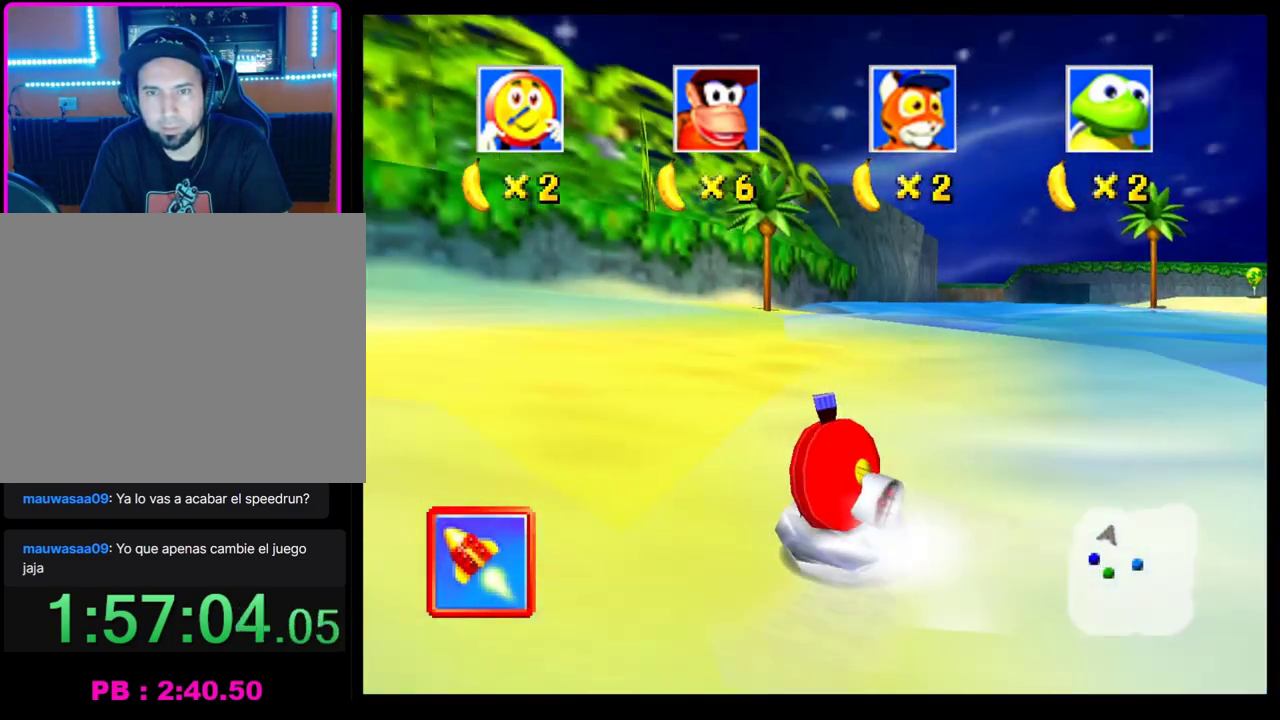
{"buttons": ["CROSS"], "left_stick": "left", "events": [[117, "CROSS", "up"], [500, "CROSS", "down"]]}
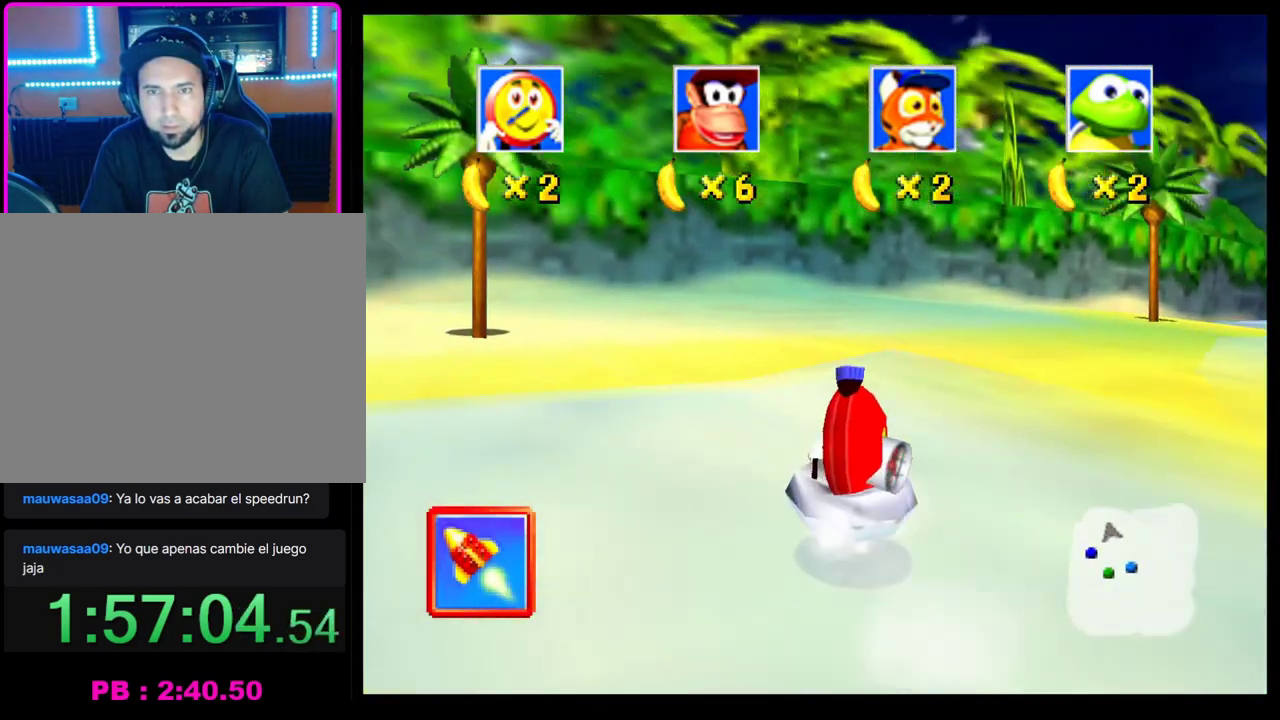
{"buttons": [], "left_stick": "left", "events": [[33, "left_stick", "center"], [267, "left_stick", "left"], [400, "CROSS", "up"]]}
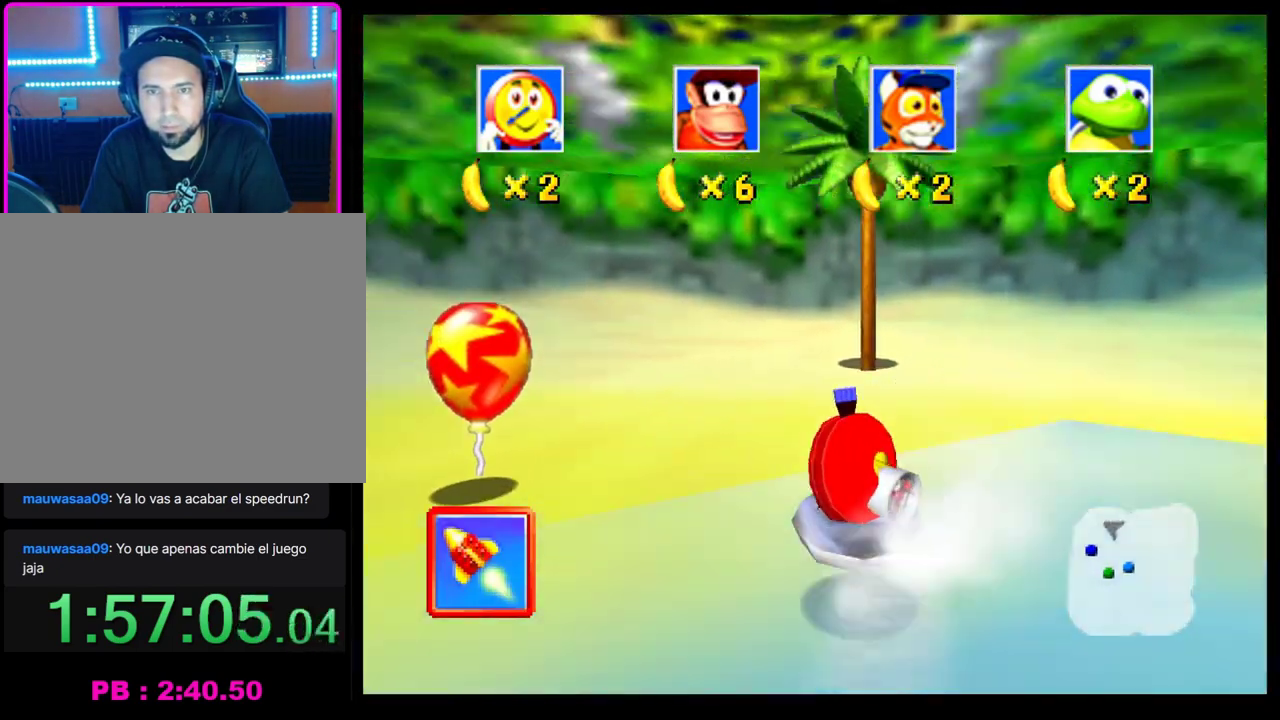
{"buttons": [], "left_stick": "left", "events": []}
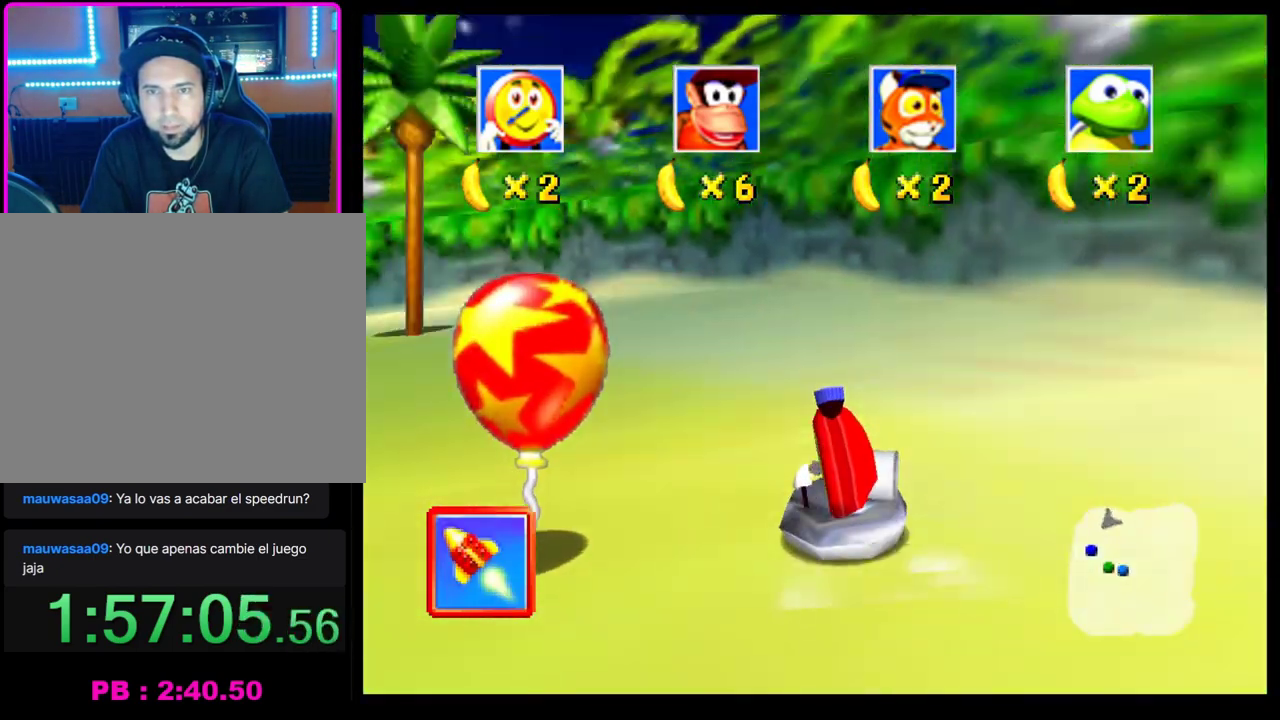
{"buttons": ["CROSS"], "left_stick": "center", "events": [[167, "CROSS", "down"], [283, "left_stick", "center"]]}
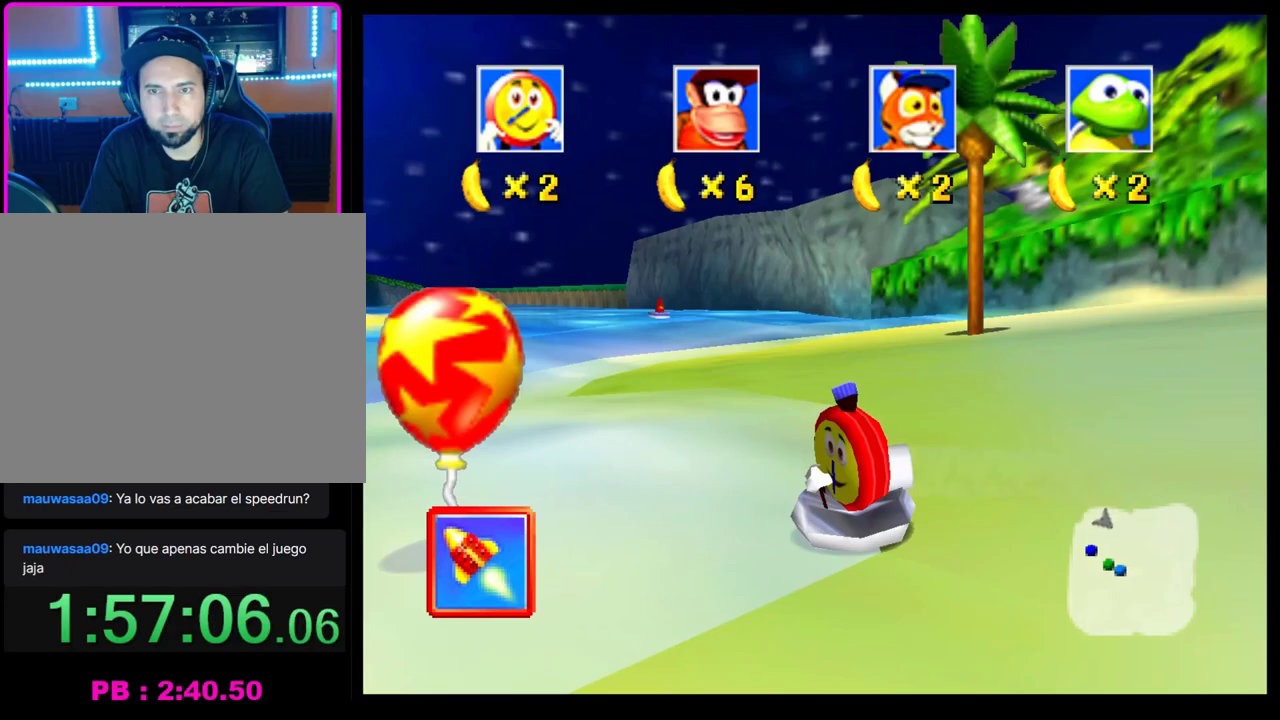
{"buttons": ["CROSS"], "left_stick": "left", "events": [[100, "left_stick", "right"], [350, "left_stick", "left"]]}
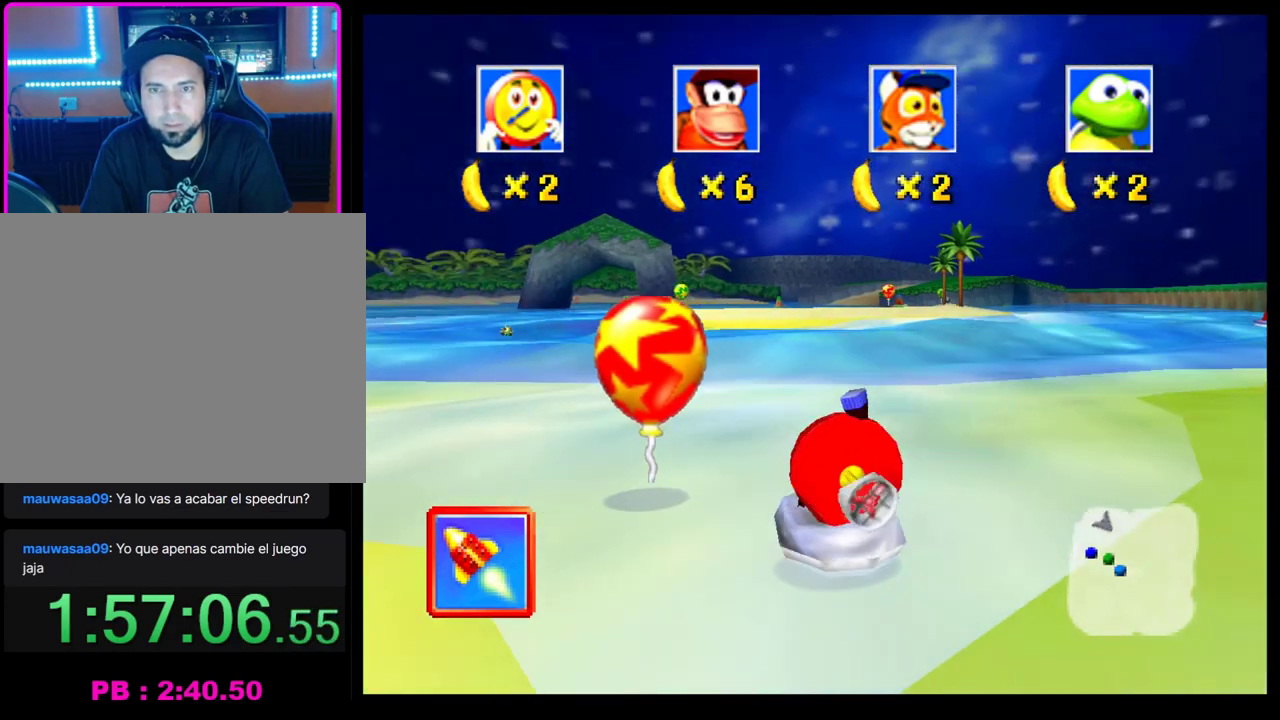
{"buttons": ["CROSS"], "left_stick": "right", "events": [[250, "left_stick", "right"]]}
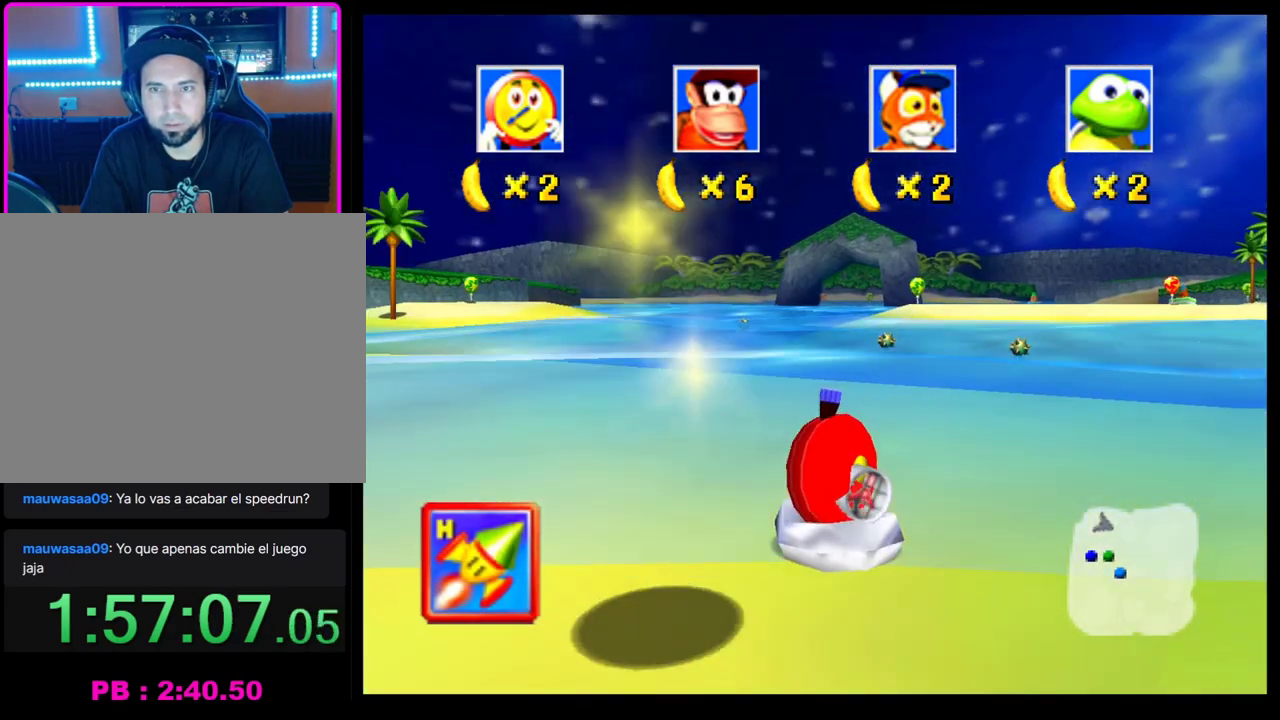
{"buttons": [], "left_stick": "center", "events": [[167, "CROSS", "up"], [167, "left_stick", "center"], [217, "left_stick", "left"], [483, "left_stick", "center"]]}
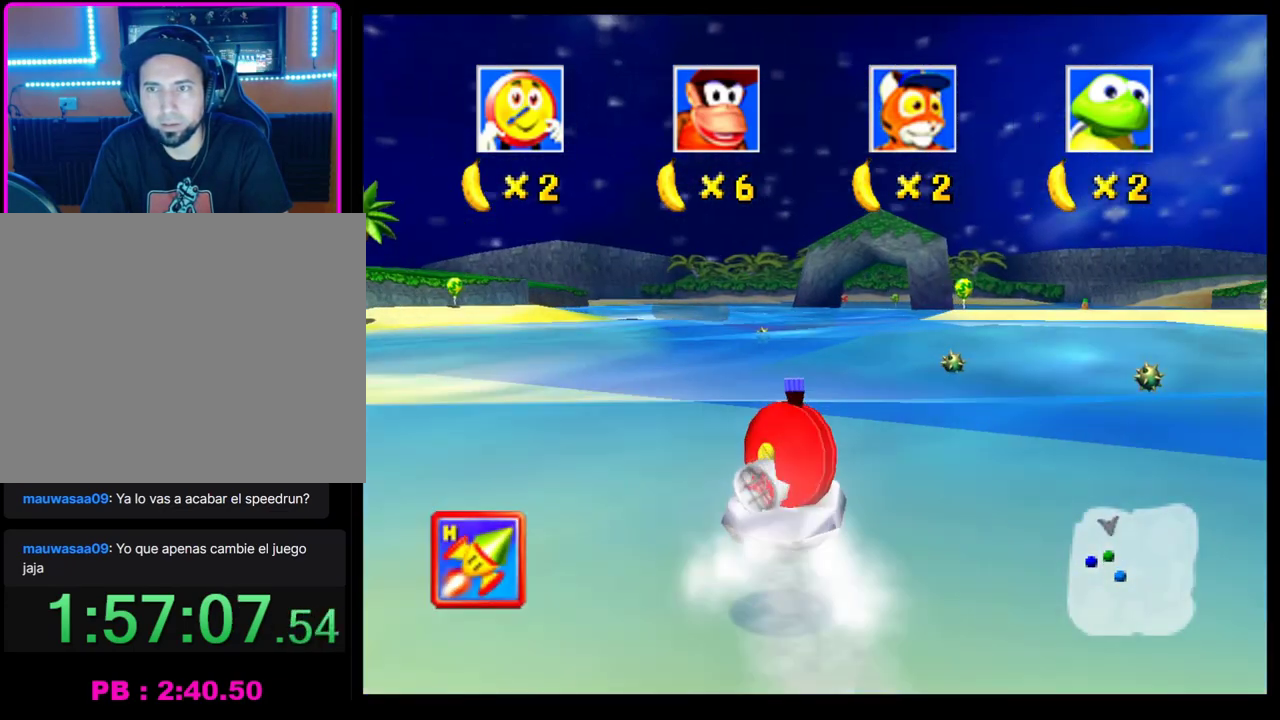
{"buttons": [], "left_stick": "right", "events": [[150, "CROSS", "down"], [183, "left_stick", "left"], [267, "left_stick", "center"], [417, "left_stick", "right"], [483, "CROSS", "up"]]}
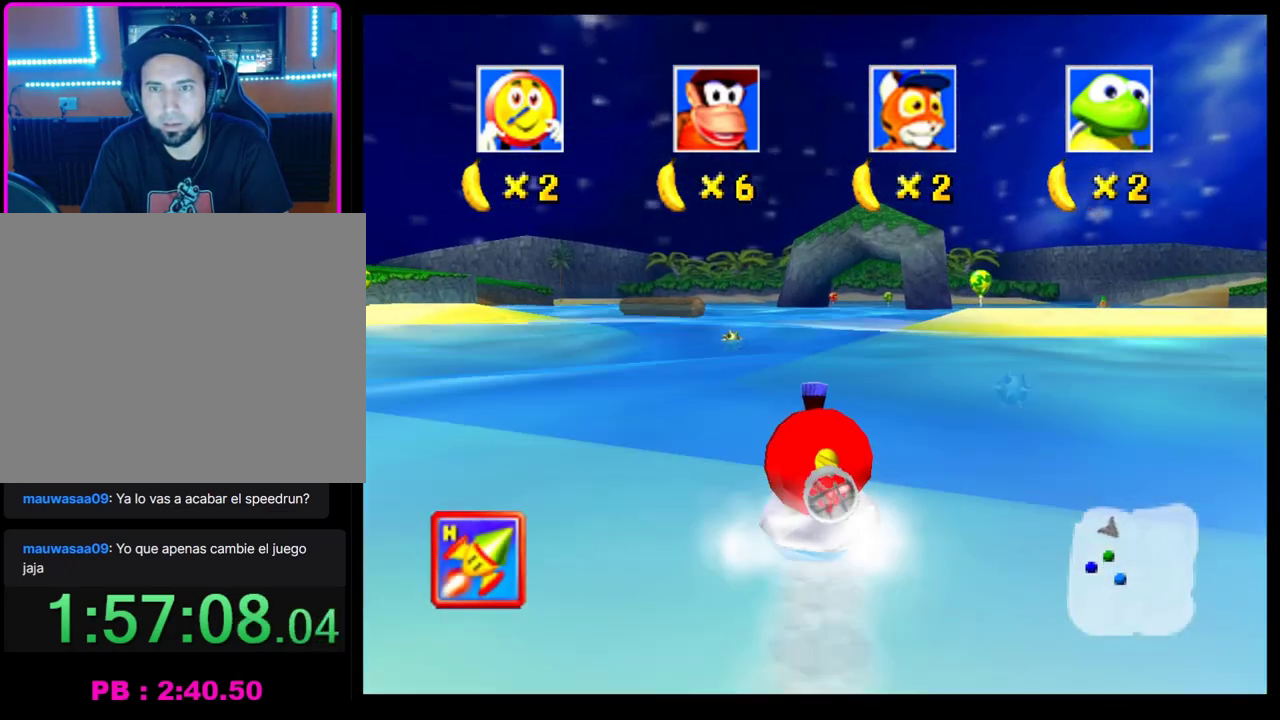
{"buttons": [], "left_stick": "center", "events": [[133, "CROSS", "down"], [317, "L1", "down"], [317, "left_stick", "center"], [400, "L1", "up"], [433, "CROSS", "up"]]}
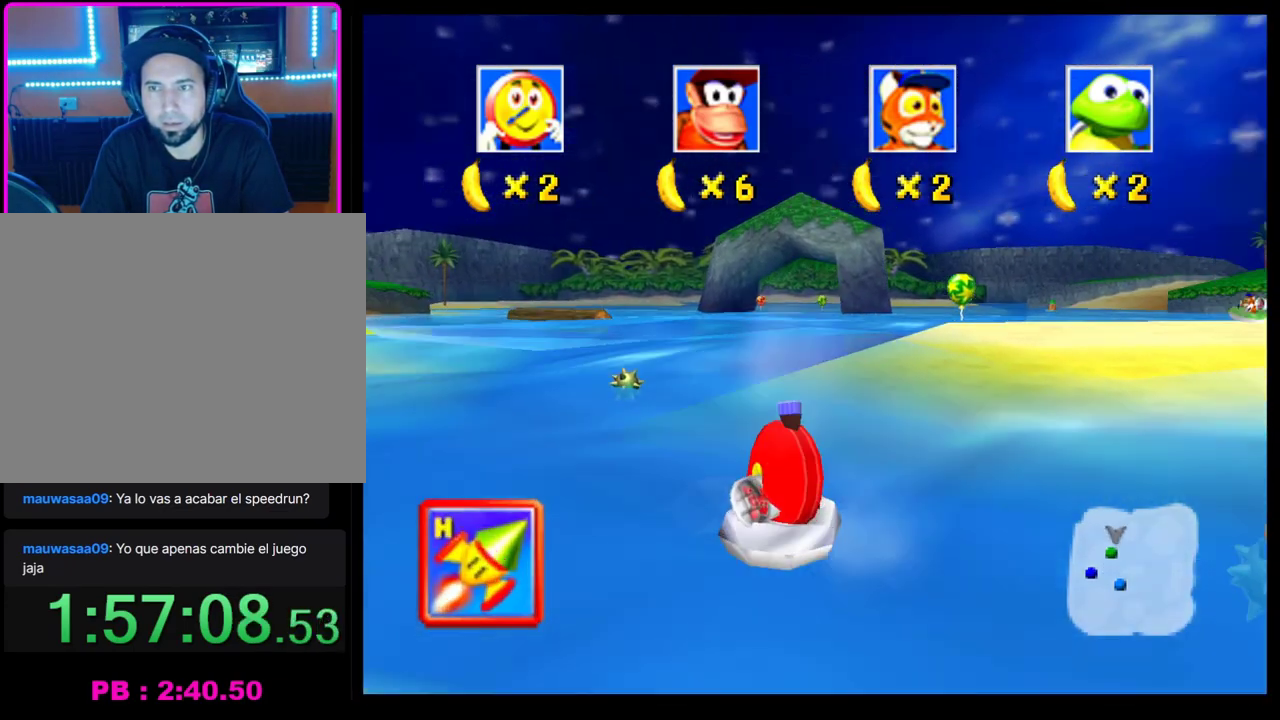
{"buttons": [], "left_stick": "center", "events": [[83, "left_stick", "right"], [500, "left_stick", "center"]]}
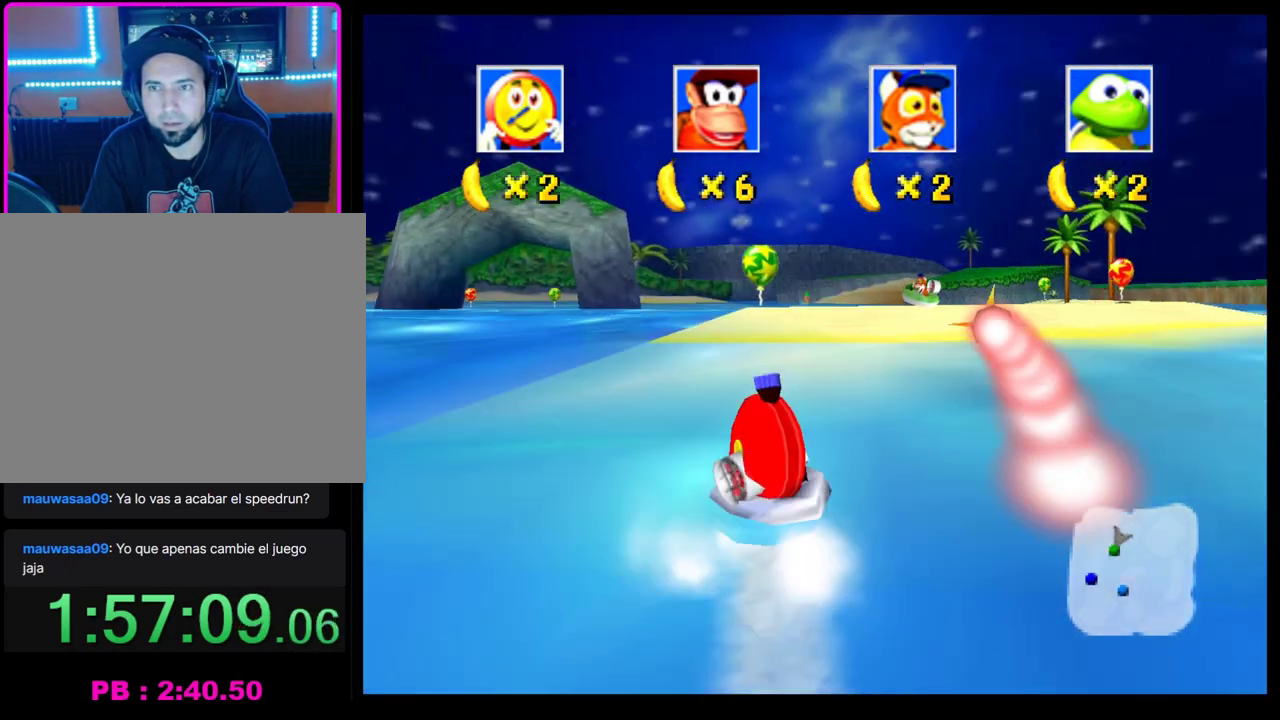
{"buttons": [], "left_stick": "left", "events": [[300, "CROSS", "down"], [400, "CROSS", "up"], [483, "left_stick", "left"]]}
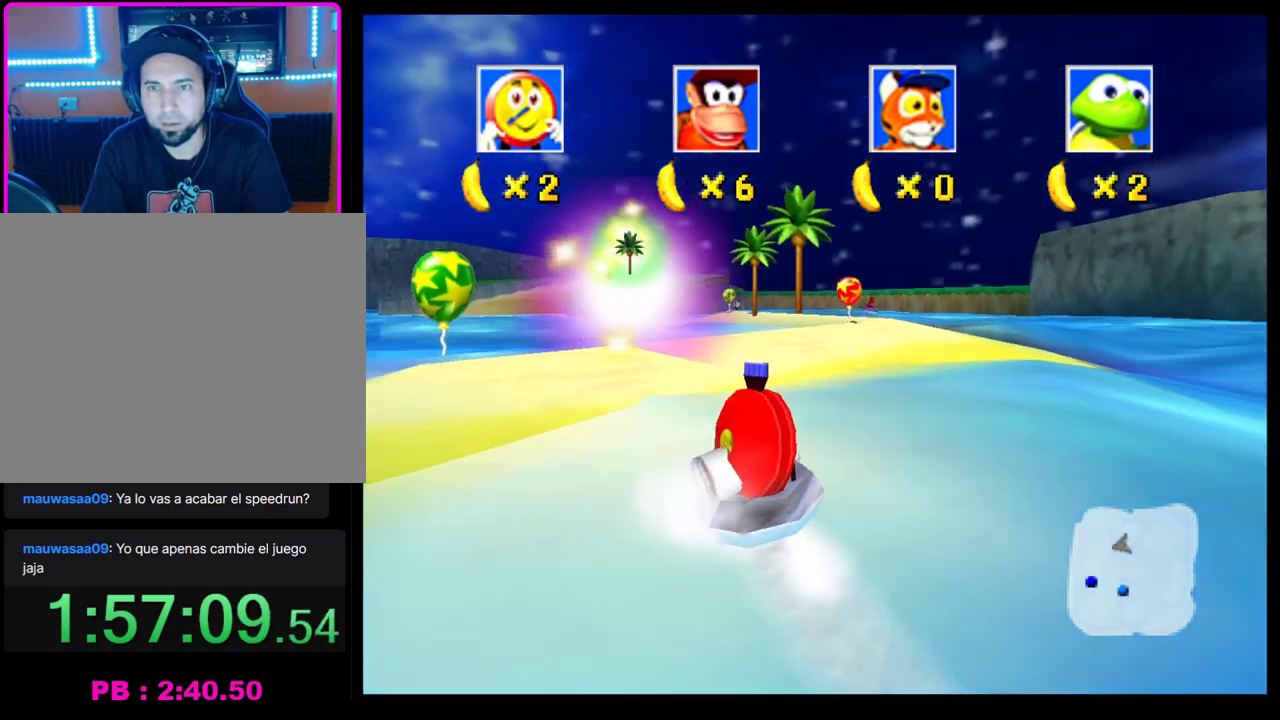
{"buttons": ["CROSS"], "left_stick": "center", "events": [[133, "left_stick", "center"], [200, "CROSS", "down"]]}
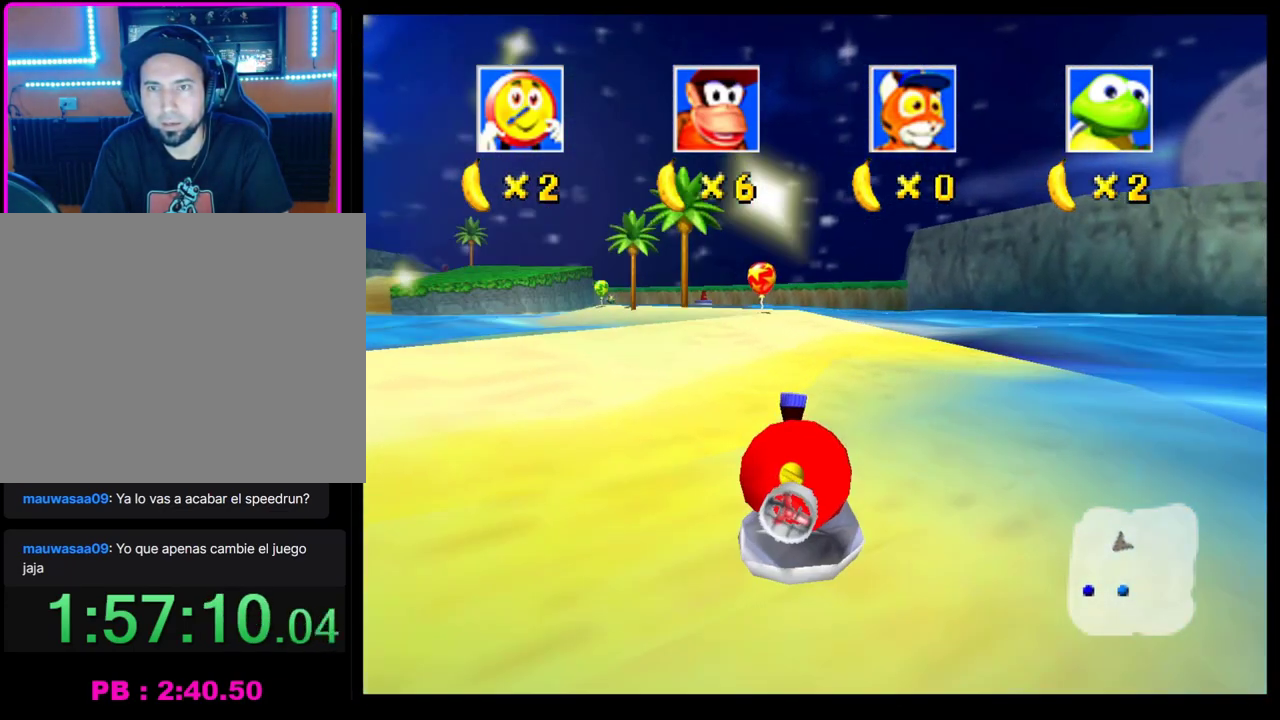
{"buttons": ["CROSS"], "left_stick": "center", "events": [[250, "left_stick", "left"], [383, "left_stick", "center"]]}
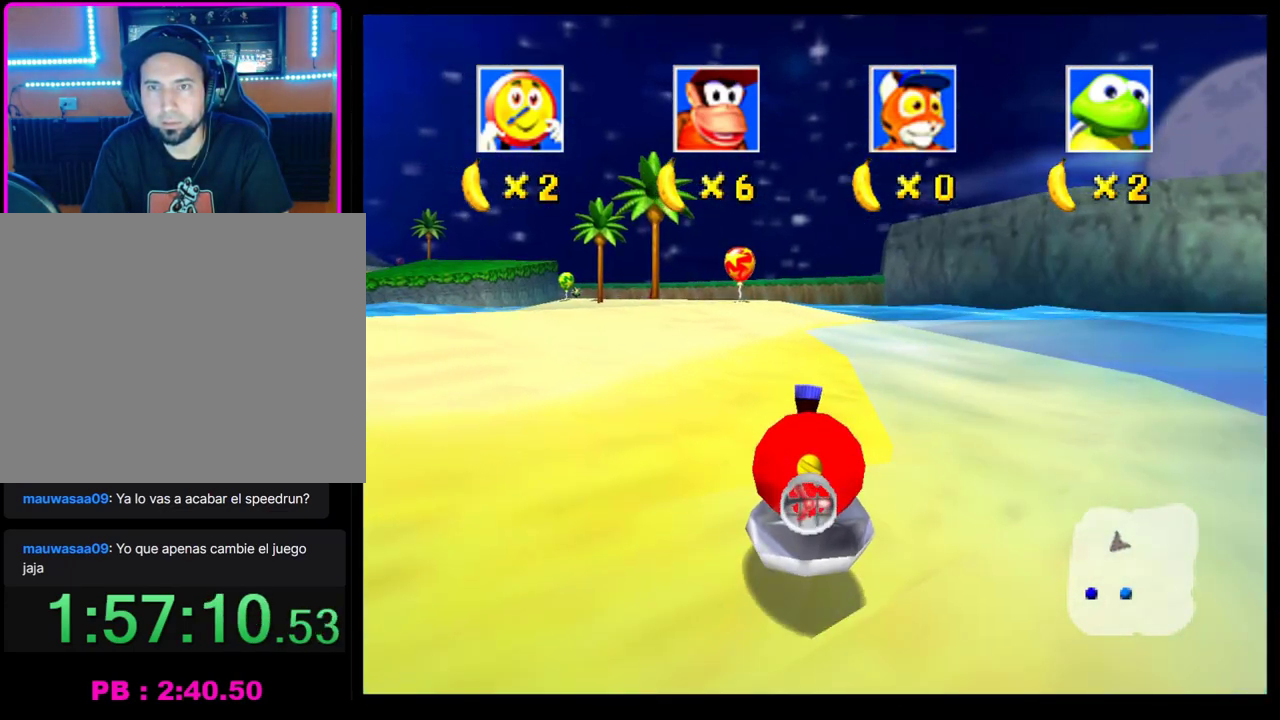
{"buttons": ["CROSS"], "left_stick": "center", "events": [[267, "left_stick", "left"], [400, "left_stick", "center"]]}